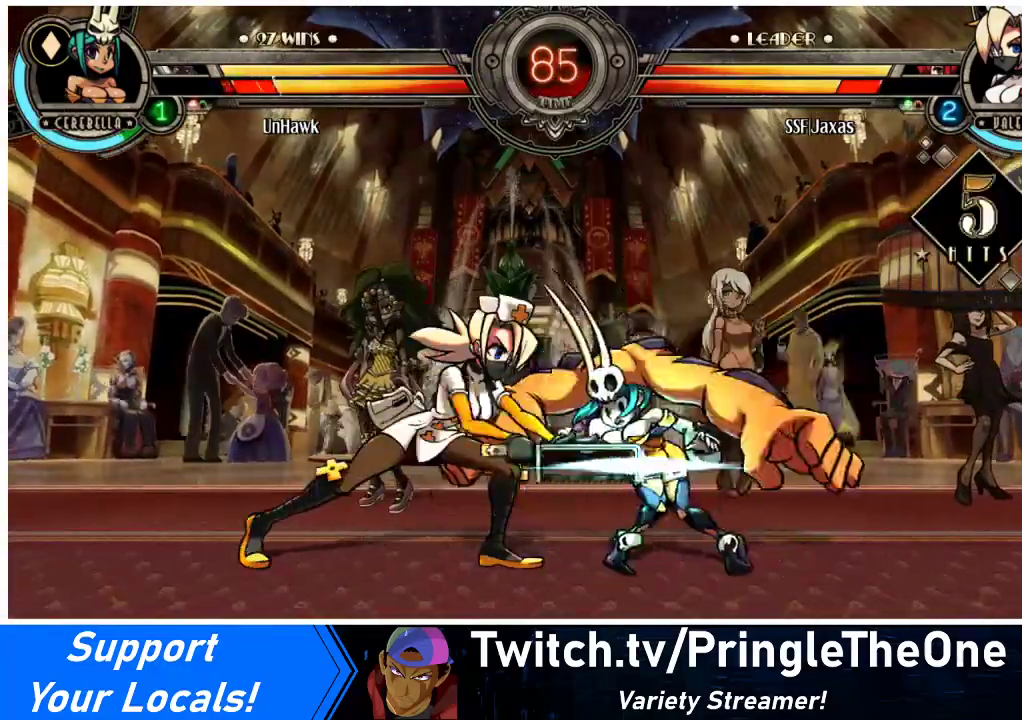
Gameplay with a controller (arcade stick); each line is a JSON object with the inputs held at the frame after it. "events" lists button and stick changes between this image and that frame as [ms after this image, input, new state], when the widget could be followed in between. Not read: L3 R3.
{"buttons": ["DPAD_DOWN", "DPAD_RIGHT"], "events": [[233, "CIRCLE", "down"], [400, "CIRCLE", "up"], [500, "DPAD_RIGHT", "down"]]}
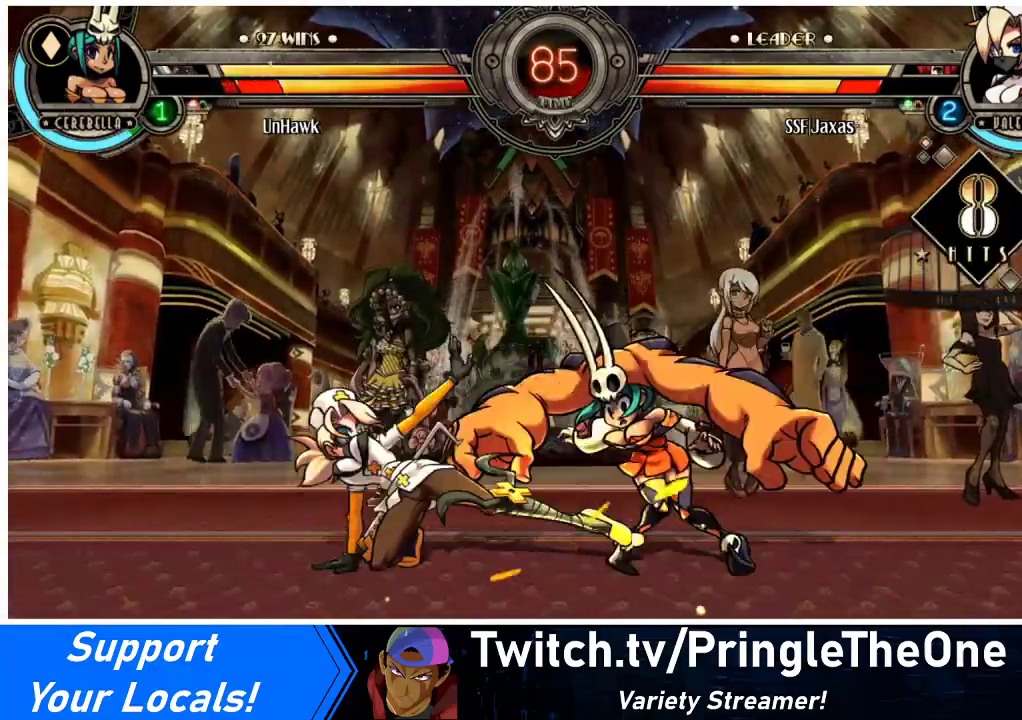
{"buttons": ["DPAD_UP", "DPAD_RIGHT"], "events": [[233, "R1", "down"], [400, "R1", "up"], [467, "DPAD_DOWN", "up"], [467, "DPAD_UP", "down"]]}
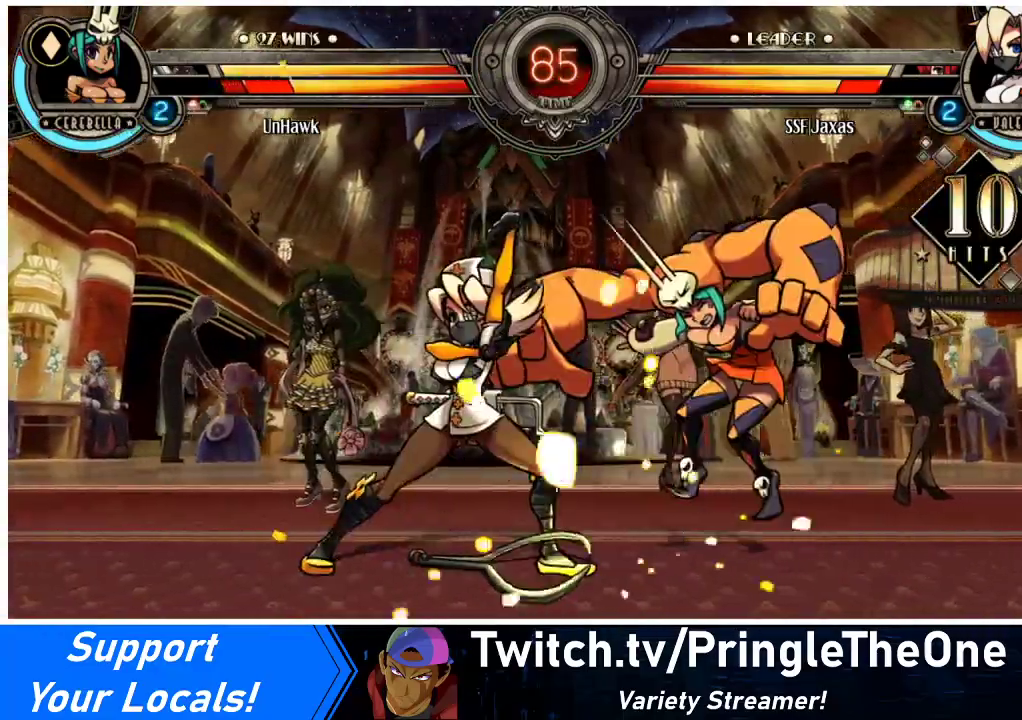
{"buttons": ["R2"], "events": [[200, "DPAD_UP", "up"], [200, "R1", "down"], [267, "DPAD_RIGHT", "up"], [367, "R1", "up"], [500, "R2", "down"]]}
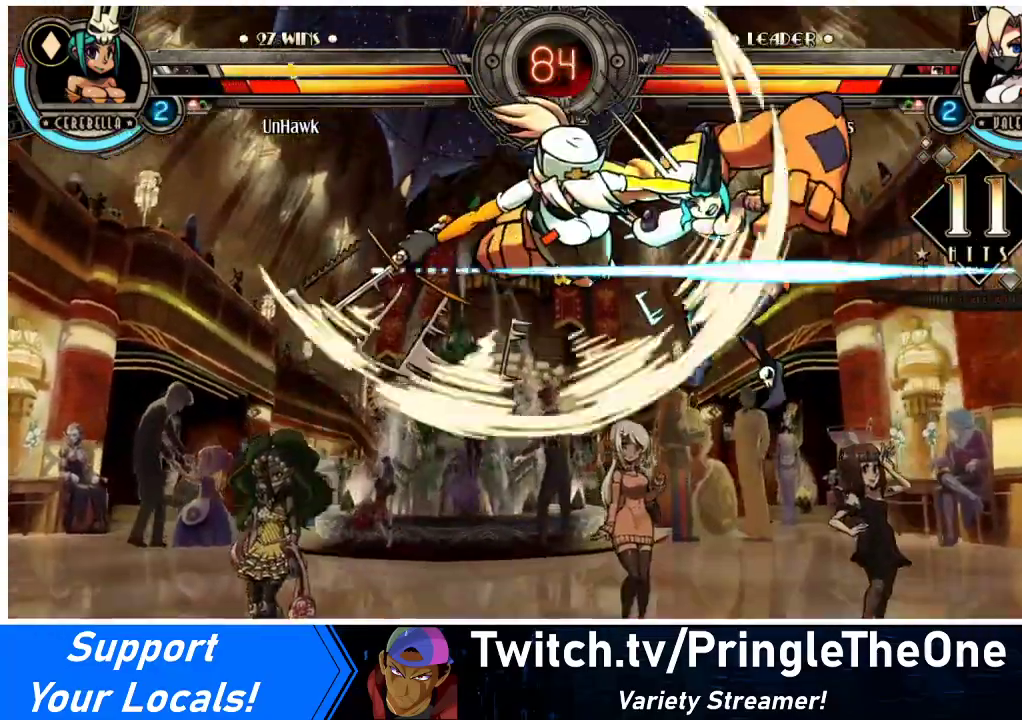
{"buttons": [], "events": [[200, "R2", "up"]]}
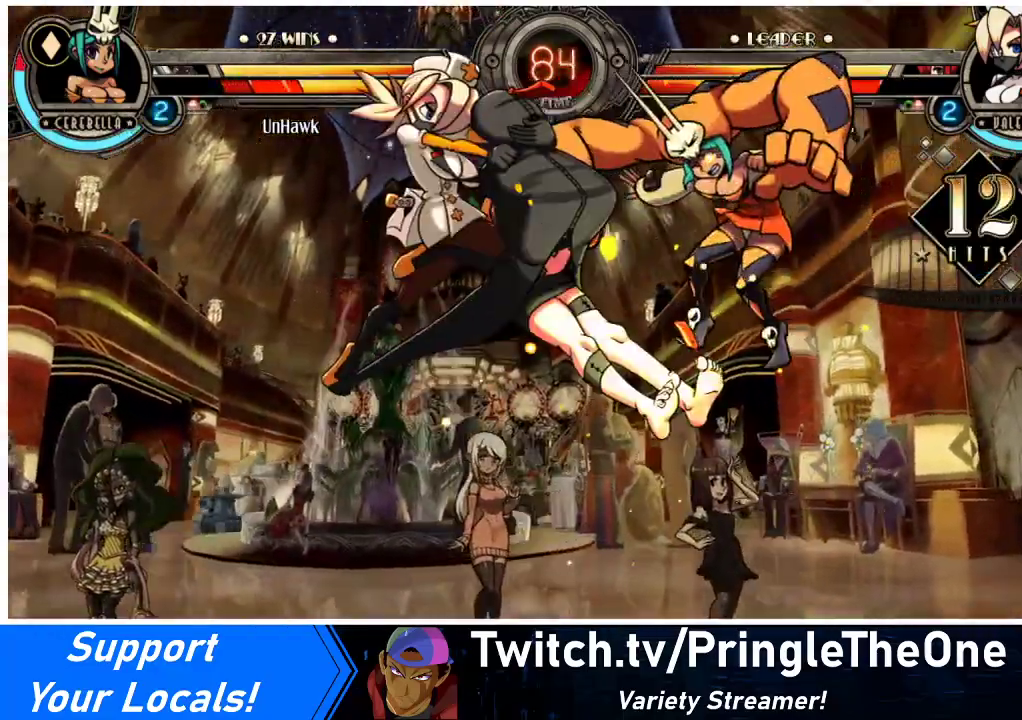
{"buttons": [], "events": [[67, "DPAD_DOWN", "down"], [133, "DPAD_RIGHT", "down"], [167, "DPAD_DOWN", "up"], [233, "R2", "down"], [333, "DPAD_RIGHT", "up"], [367, "R2", "up"]]}
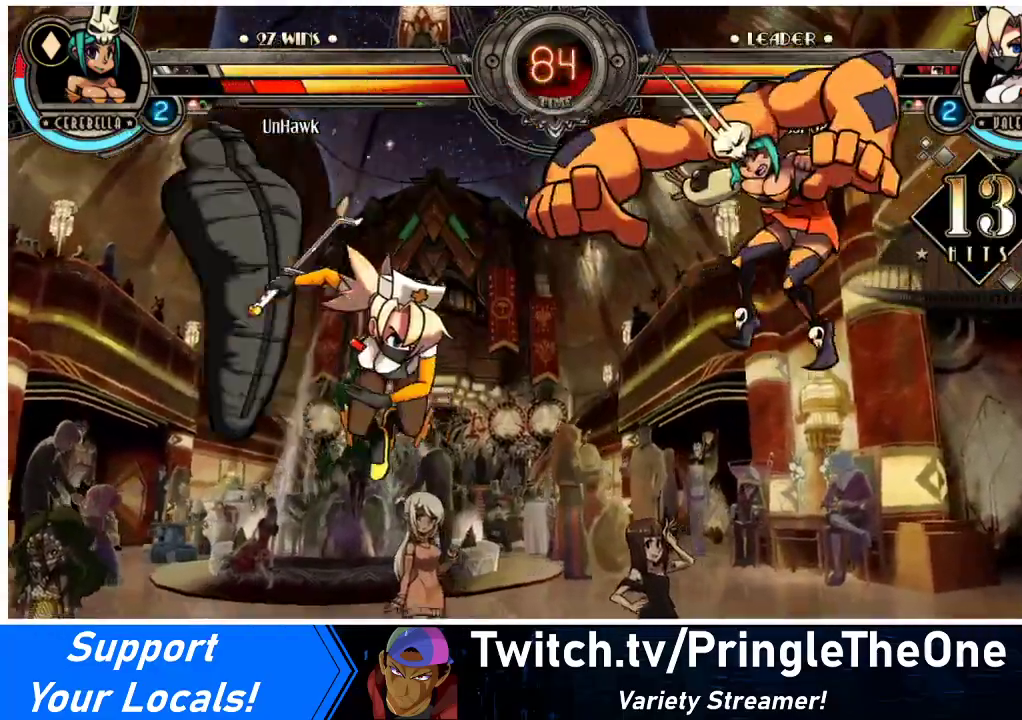
{"buttons": [], "events": []}
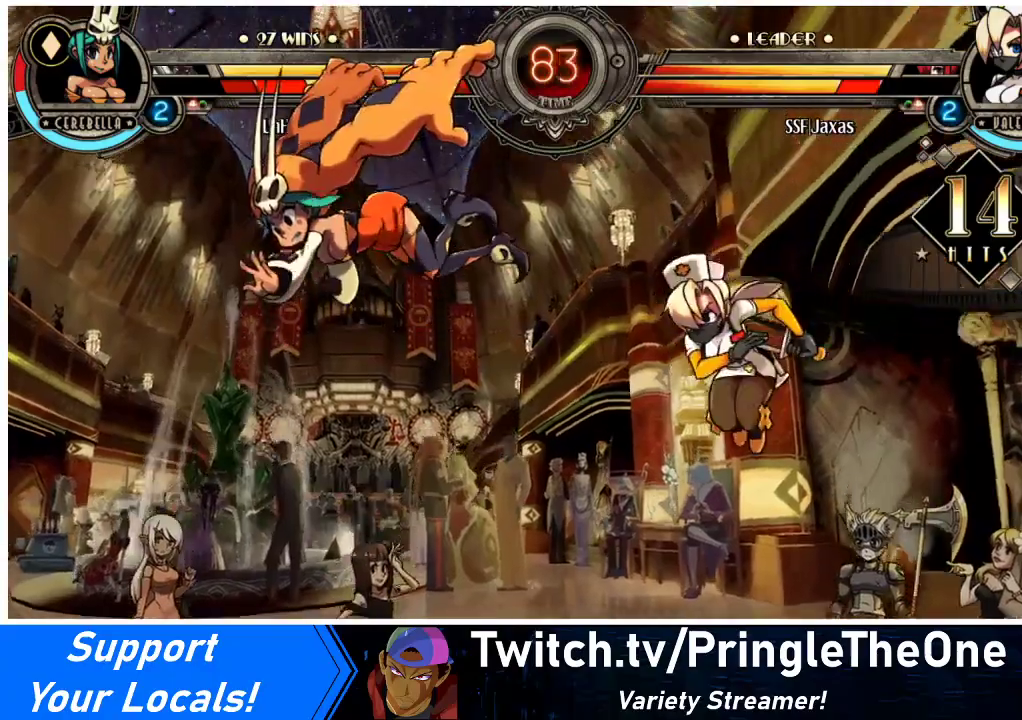
{"buttons": [], "events": [[33, "DPAD_DOWN", "down"], [100, "DPAD_LEFT", "down"], [167, "CIRCLE", "down"], [167, "DPAD_DOWN", "up"], [267, "DPAD_LEFT", "up"], [333, "CIRCLE", "up"]]}
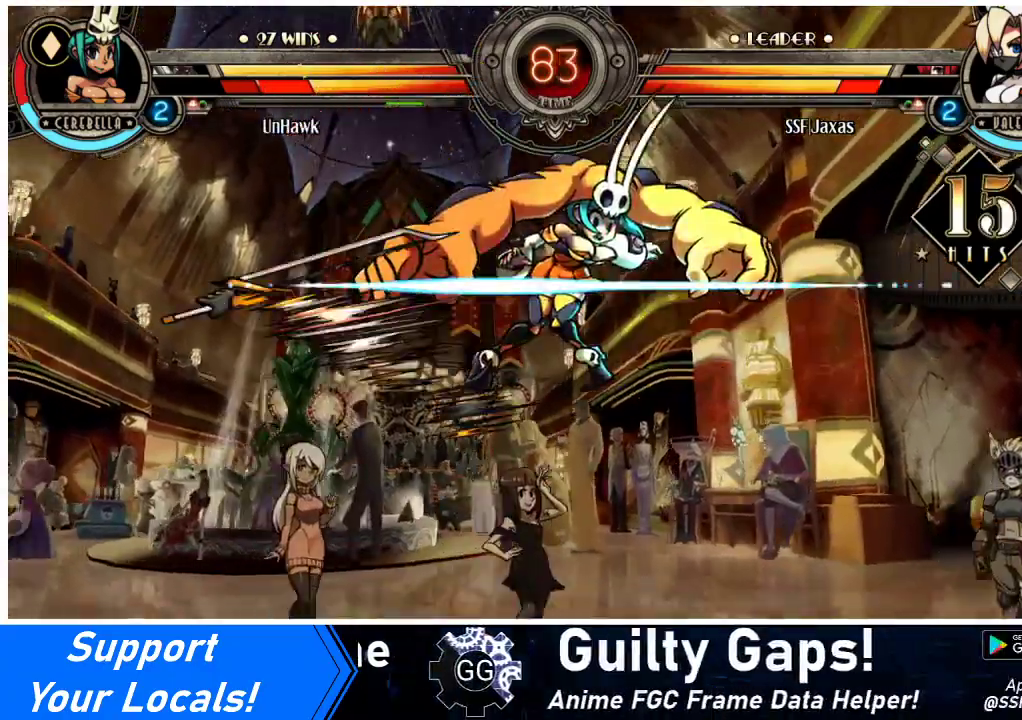
{"buttons": ["DPAD_RIGHT"], "events": [[333, "DPAD_RIGHT", "down"], [400, "DPAD_RIGHT", "up"], [433, "DPAD_RIGHT", "down"]]}
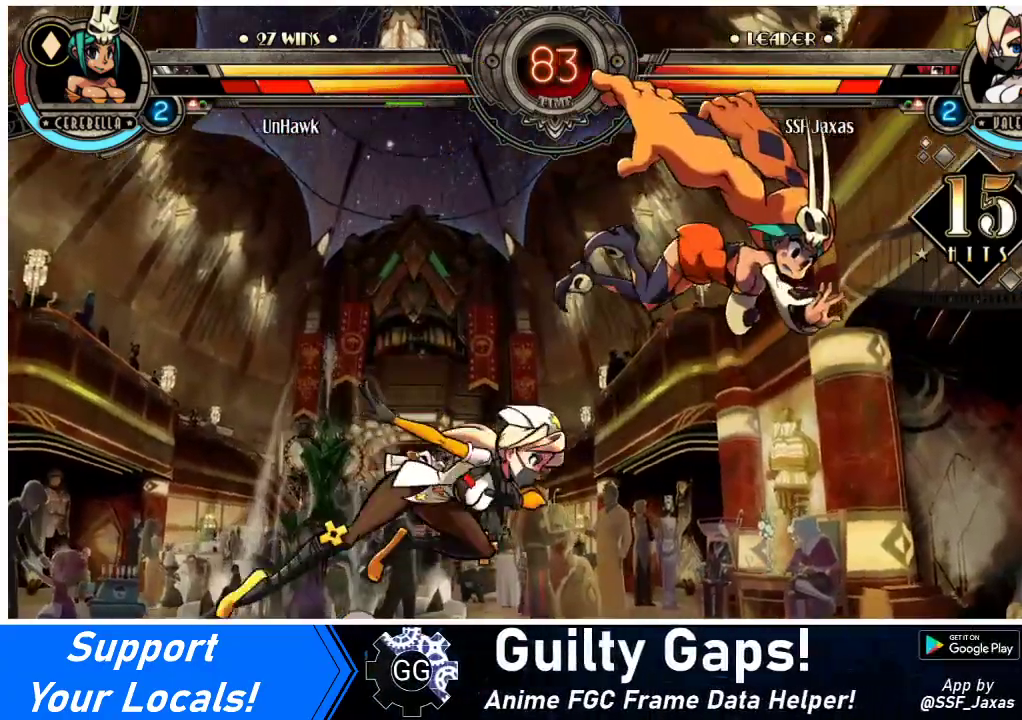
{"buttons": ["DPAD_RIGHT"], "events": [[100, "TRIANGLE", "down"], [333, "TRIANGLE", "up"]]}
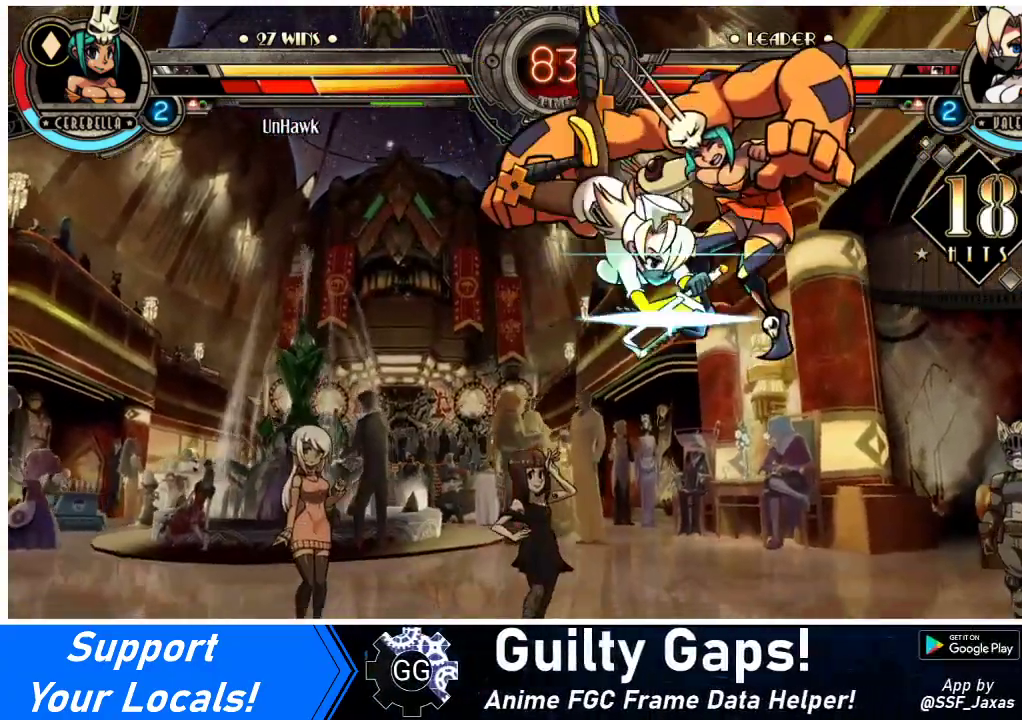
{"buttons": ["DPAD_RIGHT"], "events": [[33, "R2", "down"], [200, "R2", "up"]]}
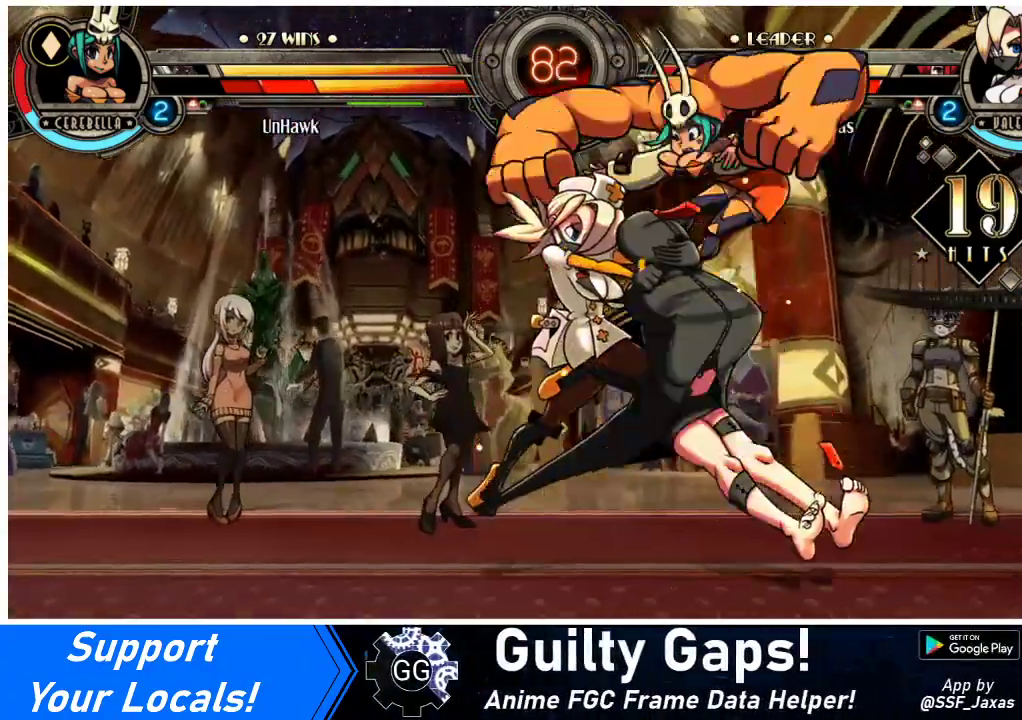
{"buttons": ["SQUARE"], "events": [[300, "DPAD_UP", "down"], [400, "SQUARE", "down"], [467, "DPAD_RIGHT", "up"], [467, "DPAD_UP", "up"]]}
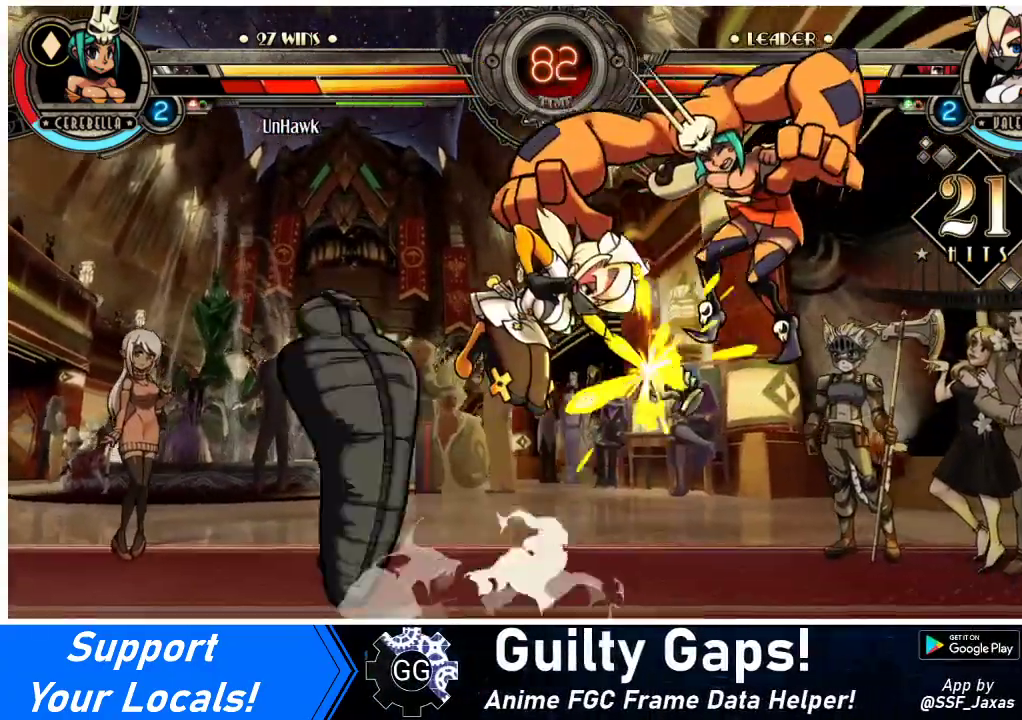
{"buttons": [], "events": [[33, "SQUARE", "up"], [100, "TRIANGLE", "down"], [267, "TRIANGLE", "up"]]}
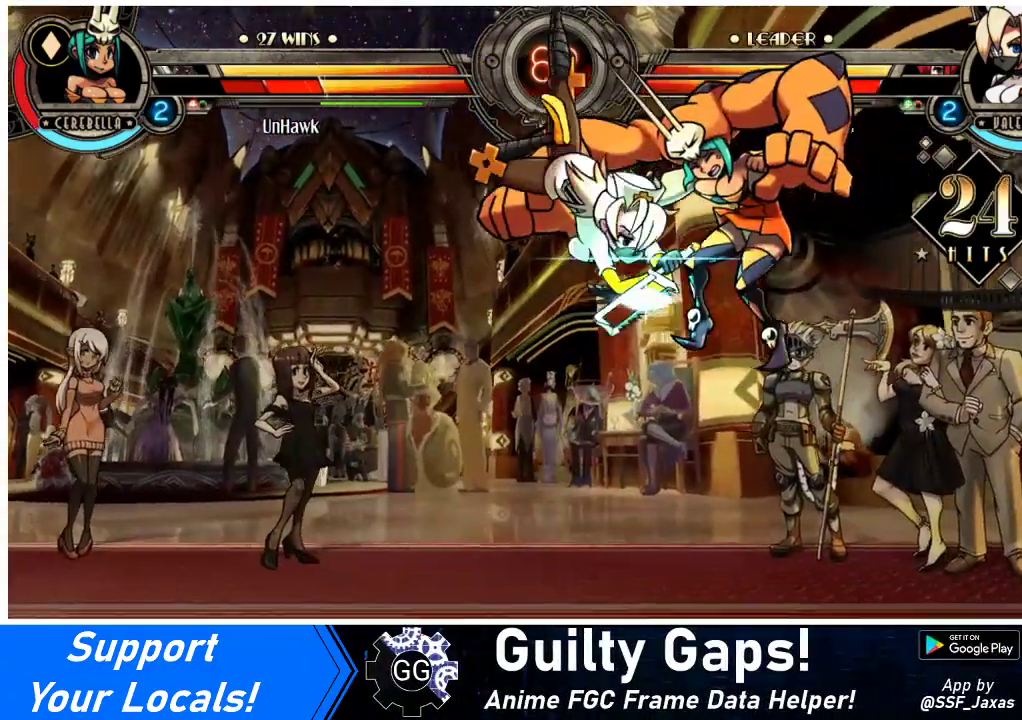
{"buttons": ["DPAD_RIGHT"], "events": [[67, "R2", "down"], [267, "R2", "up"], [500, "DPAD_RIGHT", "down"]]}
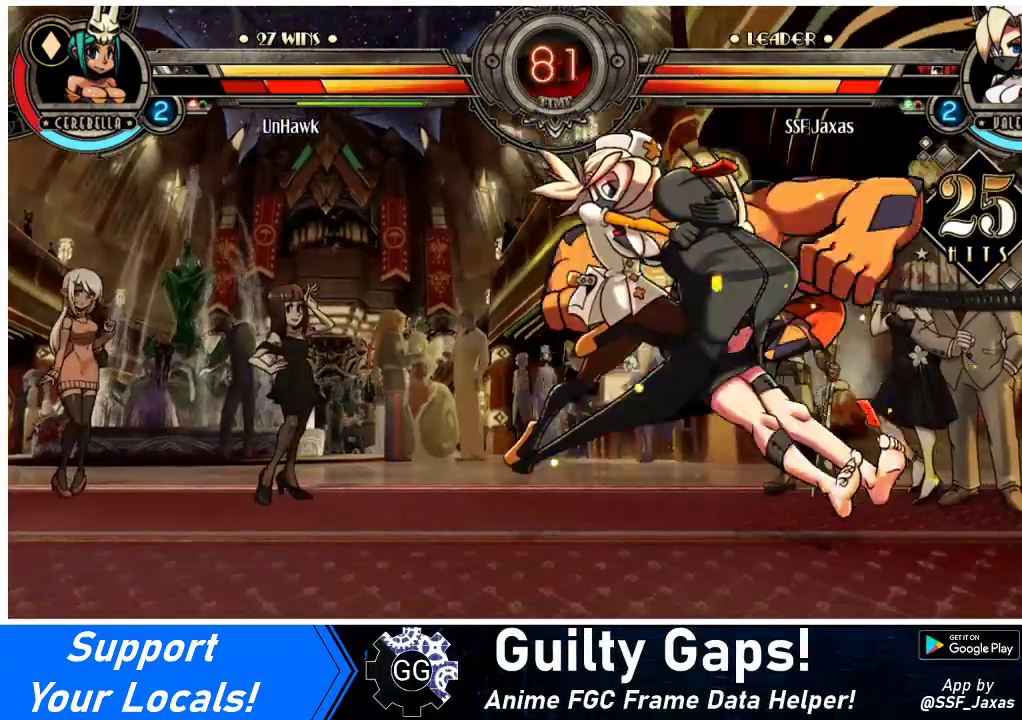
{"buttons": [], "events": [[67, "DPAD_RIGHT", "up"], [167, "DPAD_RIGHT", "down"], [300, "CIRCLE", "down"], [333, "DPAD_RIGHT", "up"], [433, "CIRCLE", "up"]]}
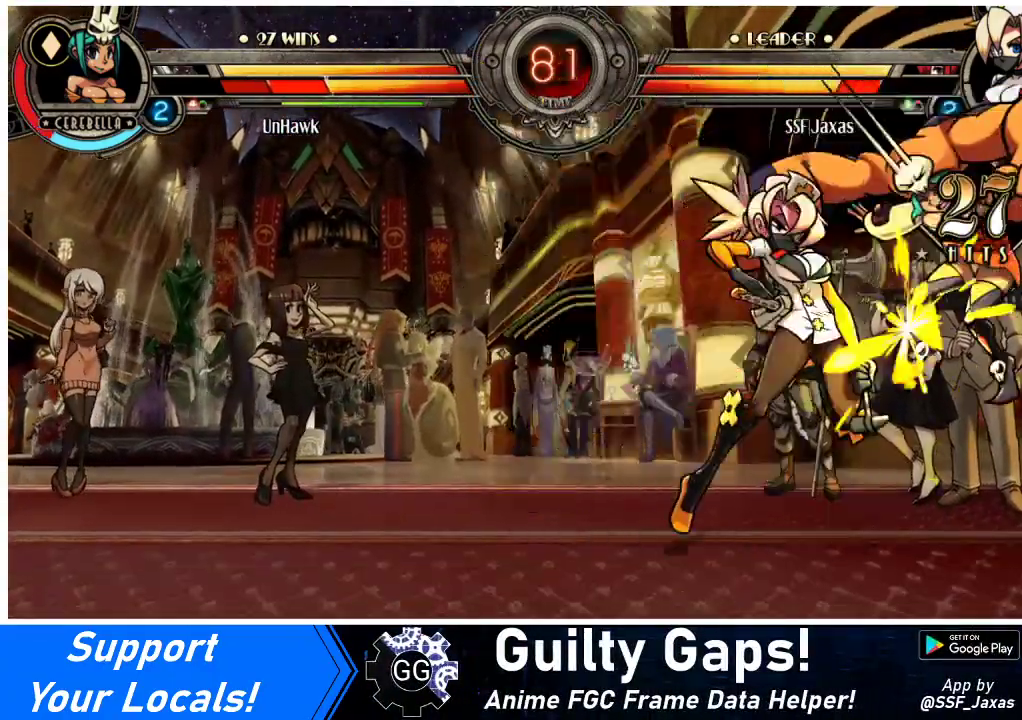
{"buttons": ["SQUARE"], "events": [[33, "R1", "down"], [167, "R1", "up"], [300, "SQUARE", "down"], [433, "SQUARE", "up"], [500, "SQUARE", "down"]]}
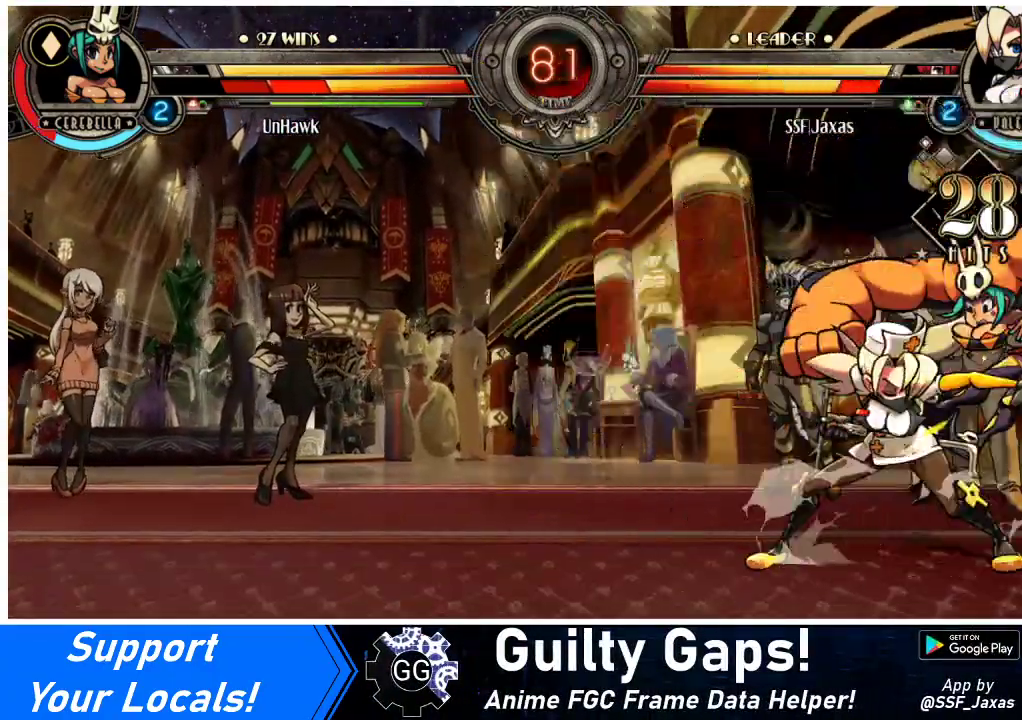
{"buttons": [], "events": [[100, "SQUARE", "up"], [200, "SQUARE", "down"], [233, "SQUARE", "up"], [400, "TRIANGLE", "down"], [500, "TRIANGLE", "up"]]}
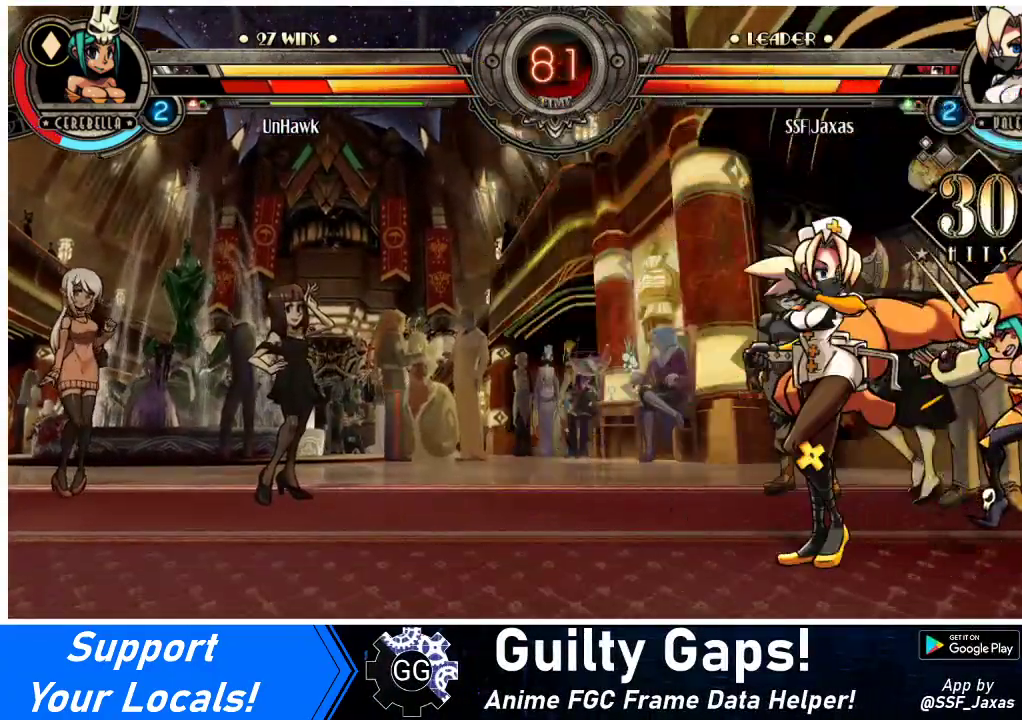
{"buttons": [], "events": [[167, "TRIANGLE", "down"], [333, "TRIANGLE", "up"]]}
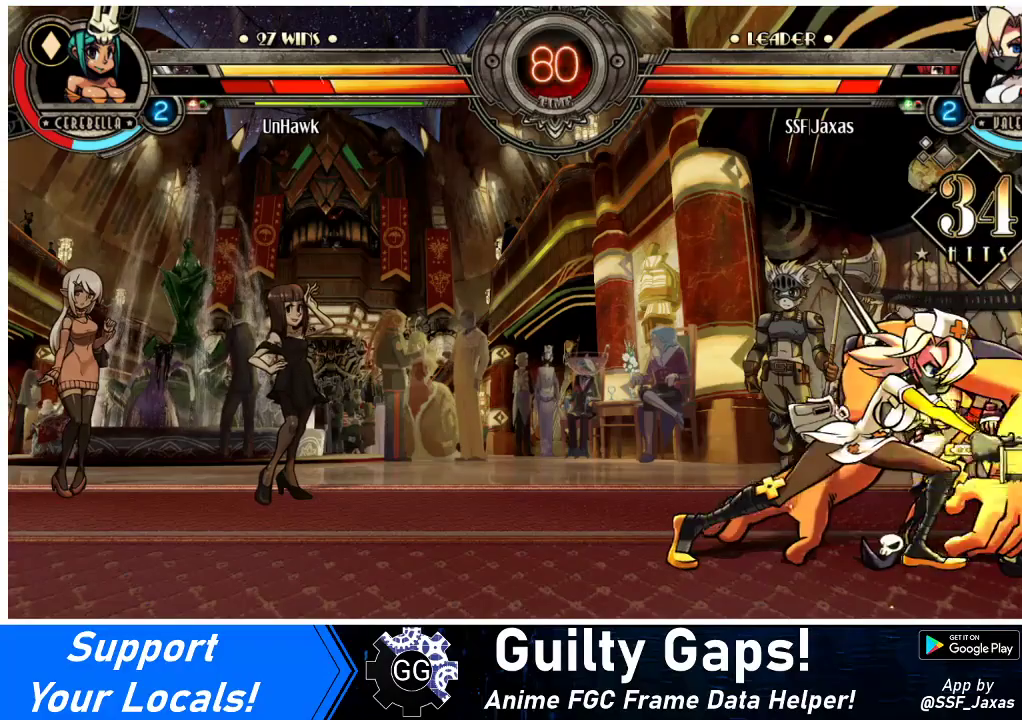
{"buttons": ["DPAD_DOWN"], "events": [[267, "DPAD_DOWN", "down"]]}
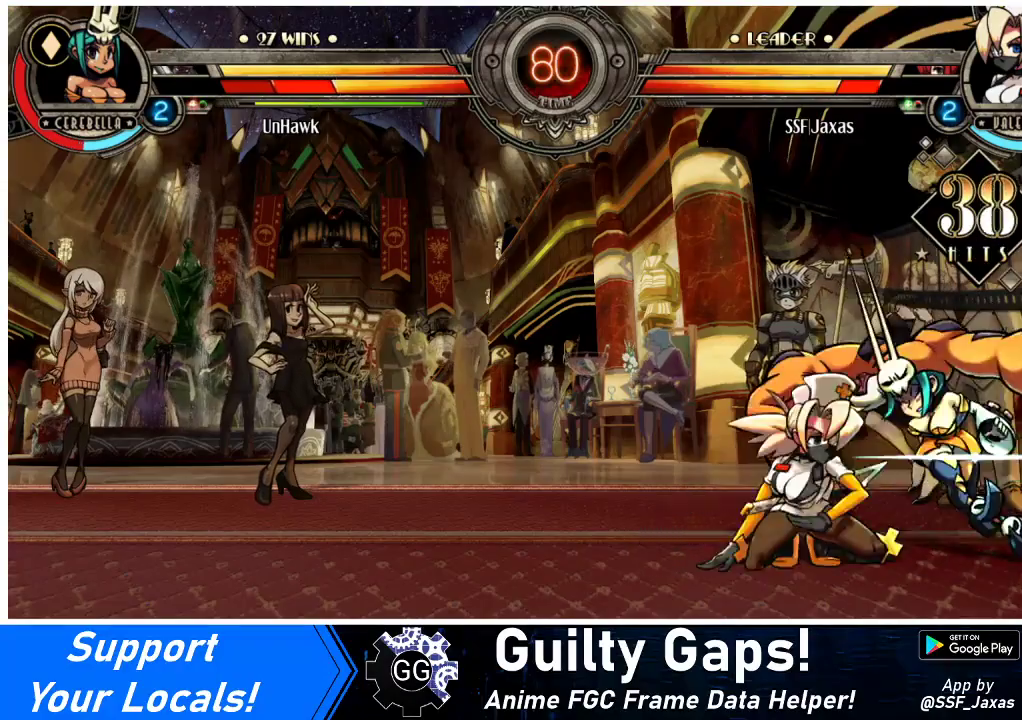
{"buttons": ["R2"], "events": [[33, "CIRCLE", "down"], [200, "CIRCLE", "up"], [200, "DPAD_DOWN", "up"], [500, "R2", "down"]]}
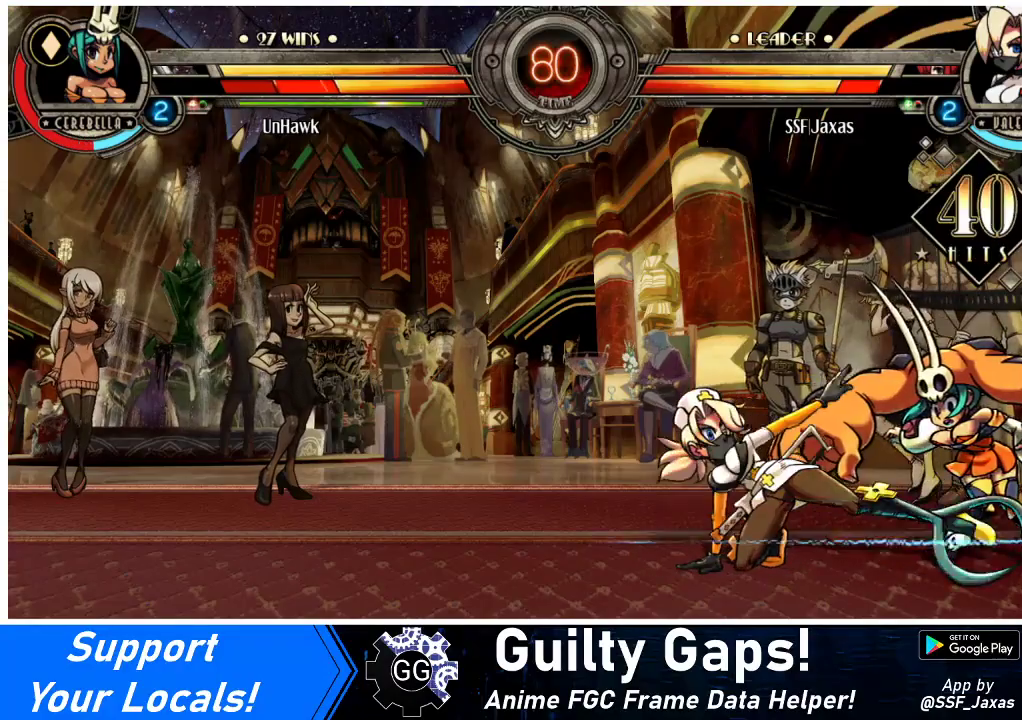
{"buttons": [], "events": [[133, "R2", "up"], [333, "R2", "down"], [500, "R2", "up"]]}
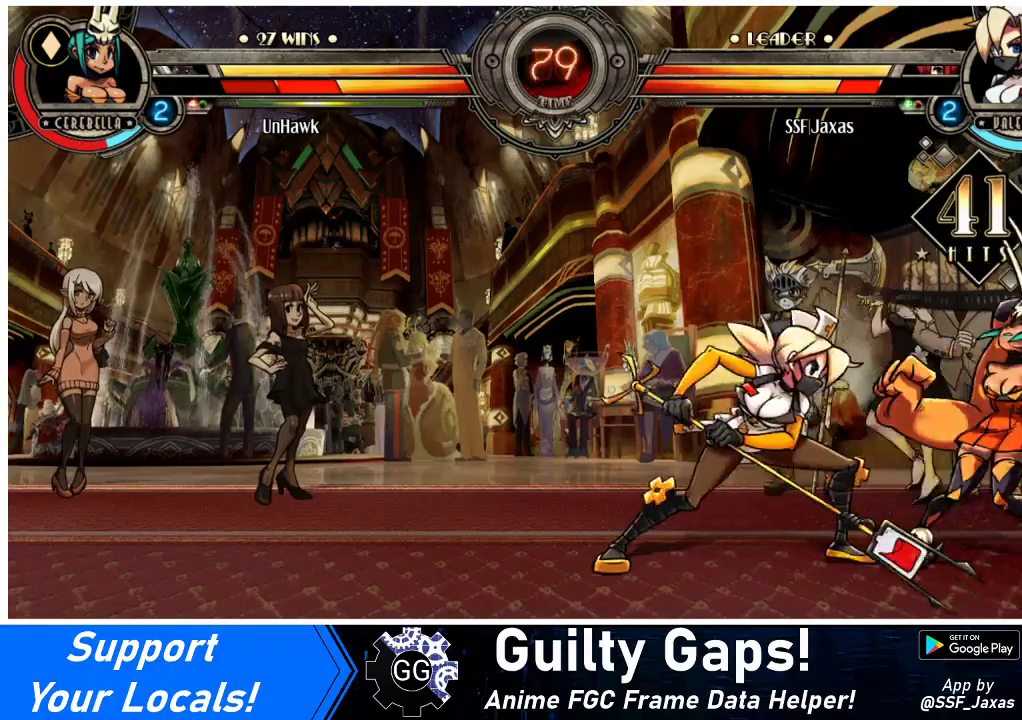
{"buttons": ["DPAD_DOWN", "DPAD_RIGHT"], "events": [[200, "R2", "down"], [367, "R2", "up"], [433, "DPAD_DOWN", "down"], [500, "DPAD_RIGHT", "down"]]}
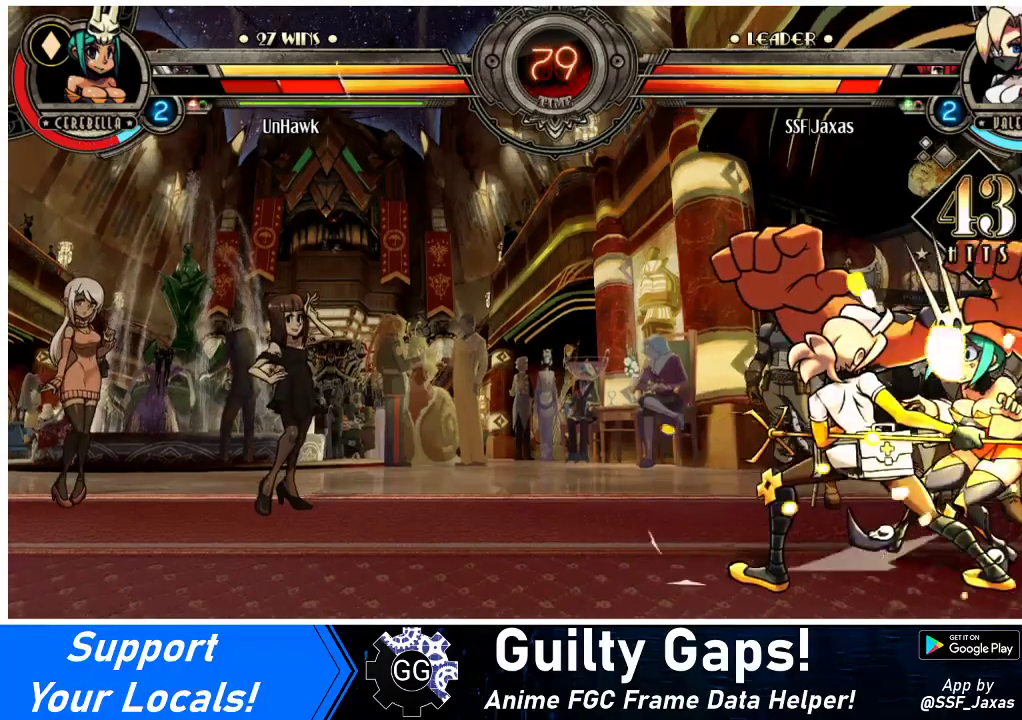
{"buttons": [], "events": [[33, "DPAD_DOWN", "up"], [67, "R2", "down"], [100, "DPAD_RIGHT", "up"], [200, "R2", "up"]]}
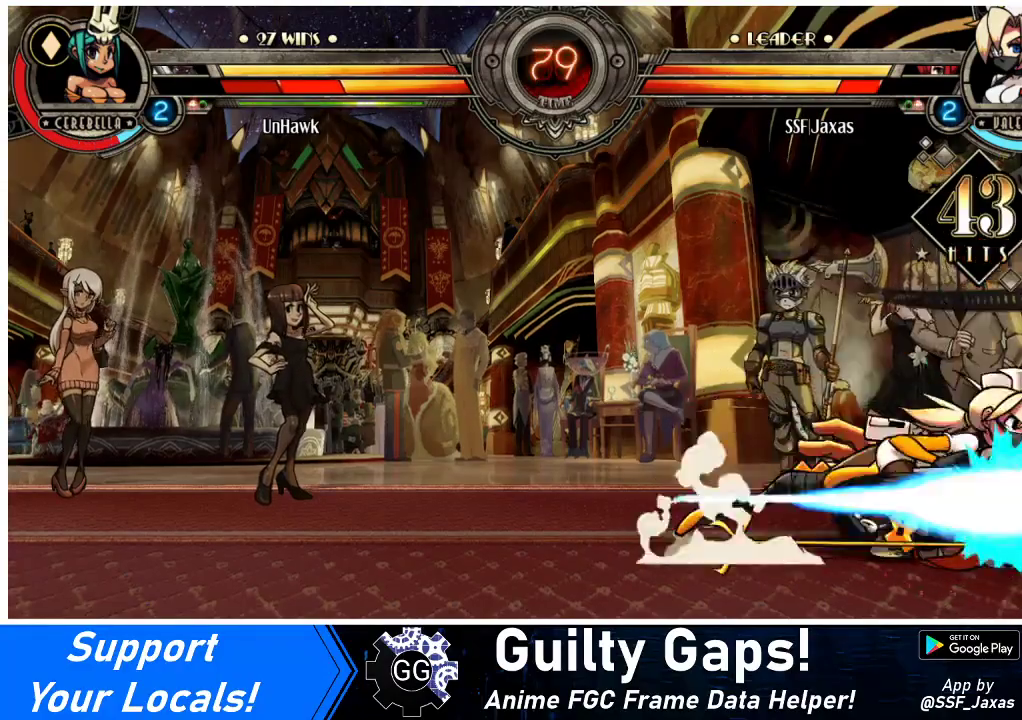
{"buttons": [], "events": []}
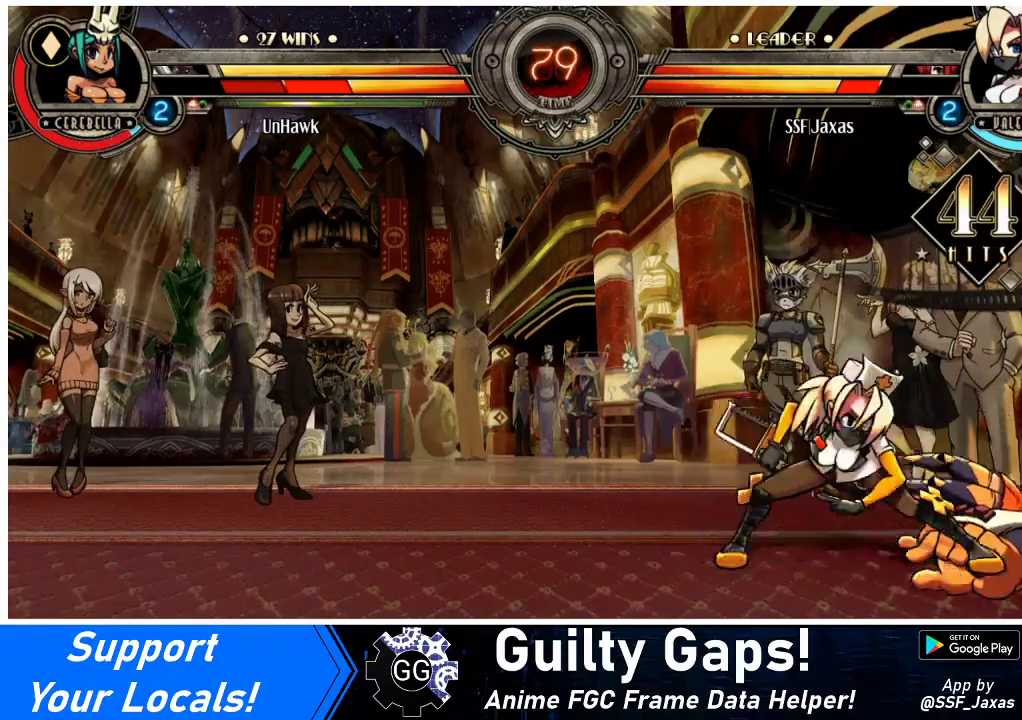
{"buttons": [], "events": [[167, "DPAD_LEFT", "down"], [233, "DPAD_LEFT", "up"], [267, "DPAD_LEFT", "down"], [400, "DPAD_LEFT", "up"]]}
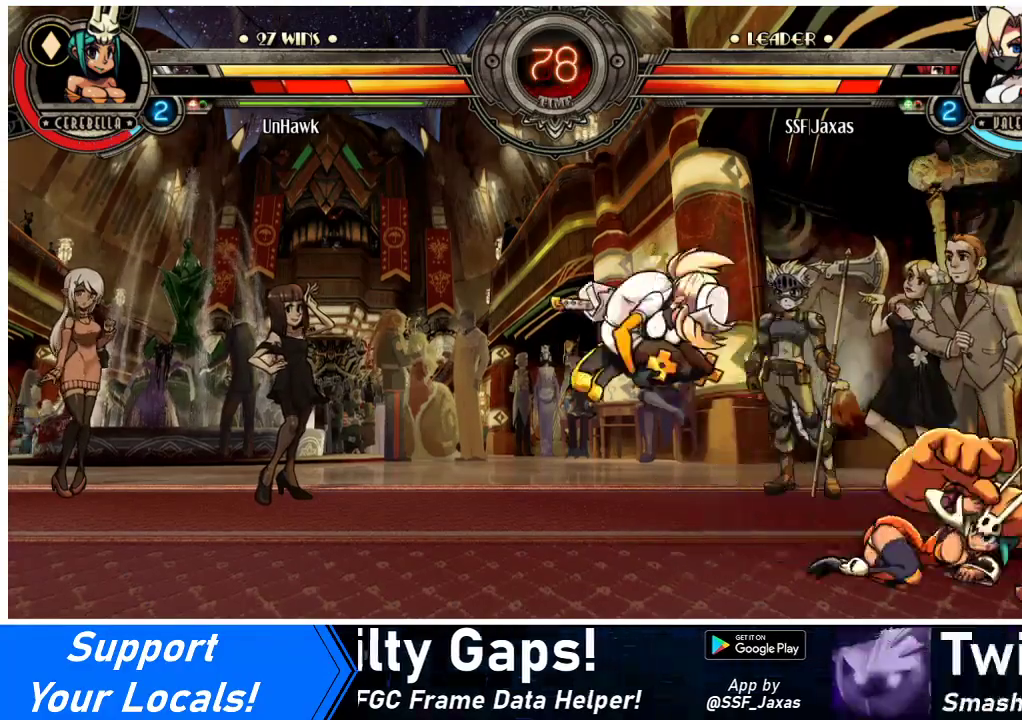
{"buttons": ["DPAD_RIGHT"], "events": [[200, "DPAD_RIGHT", "down"], [267, "DPAD_RIGHT", "up"], [333, "DPAD_RIGHT", "down"]]}
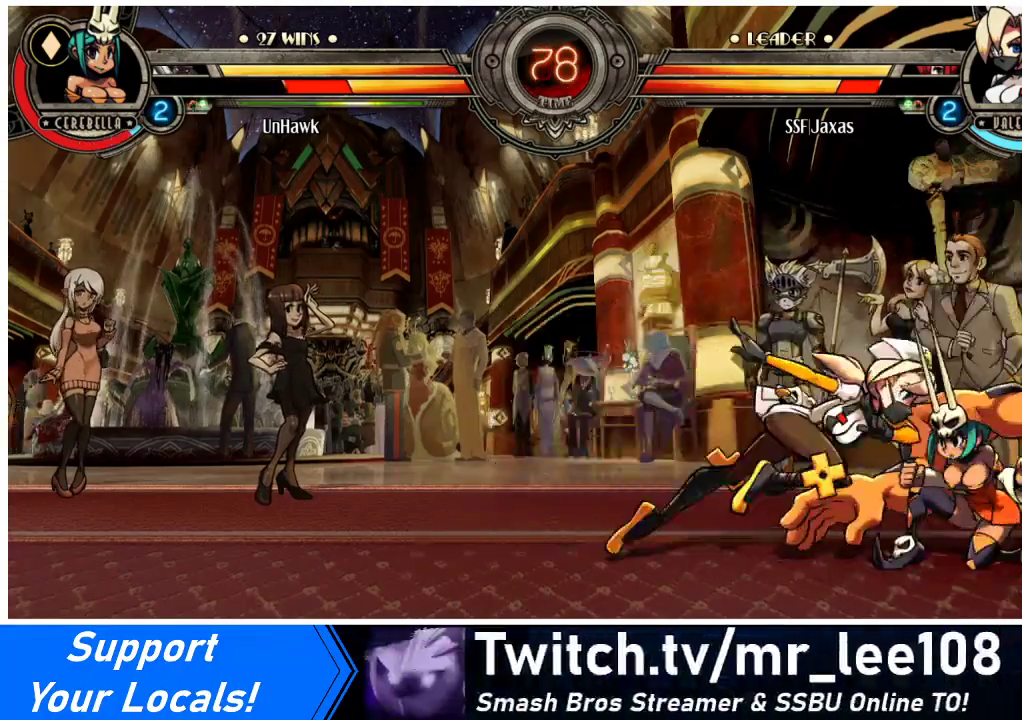
{"buttons": ["DPAD_LEFT"], "events": [[33, "CROSS", "down"], [33, "SQUARE", "down"], [100, "SQUARE", "up"], [133, "CROSS", "up"], [500, "DPAD_LEFT", "down"], [500, "DPAD_RIGHT", "up"]]}
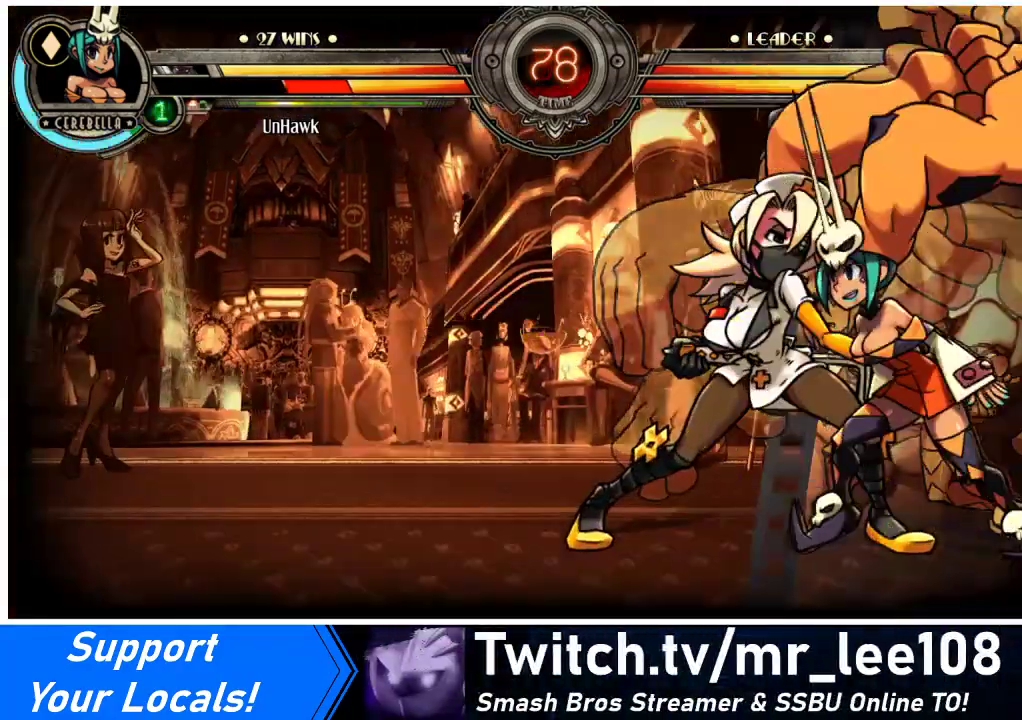
{"buttons": ["DPAD_DOWN", "DPAD_LEFT"], "events": [[33, "DPAD_DOWN", "down"]]}
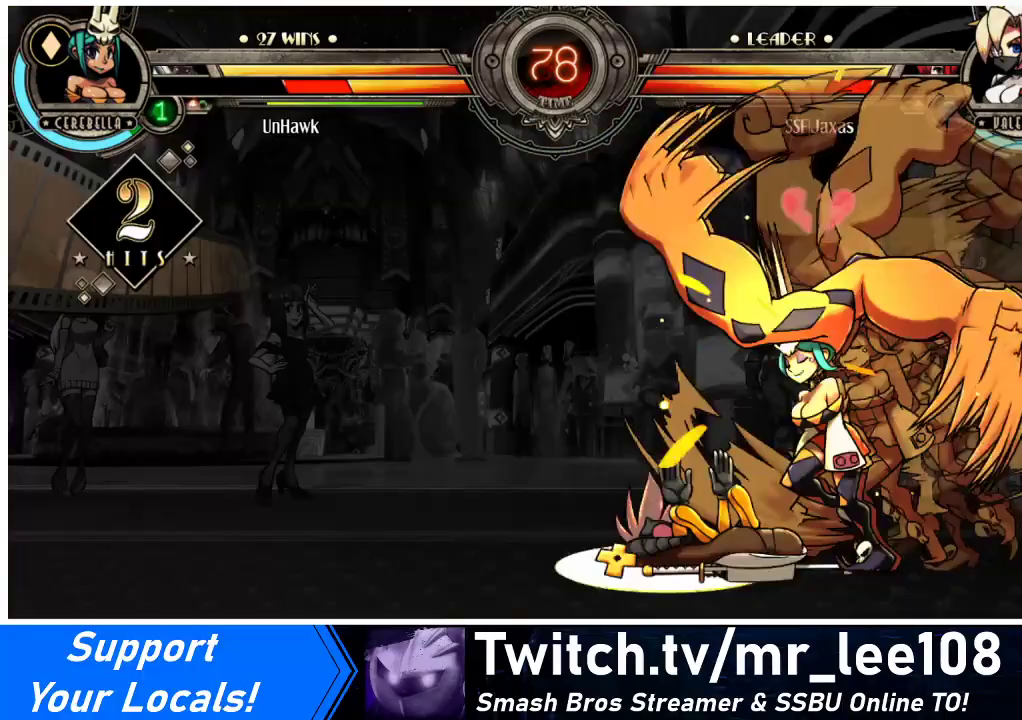
{"buttons": ["DPAD_DOWN", "DPAD_LEFT"], "events": [[200, "SQUARE", "down"], [367, "SQUARE", "up"]]}
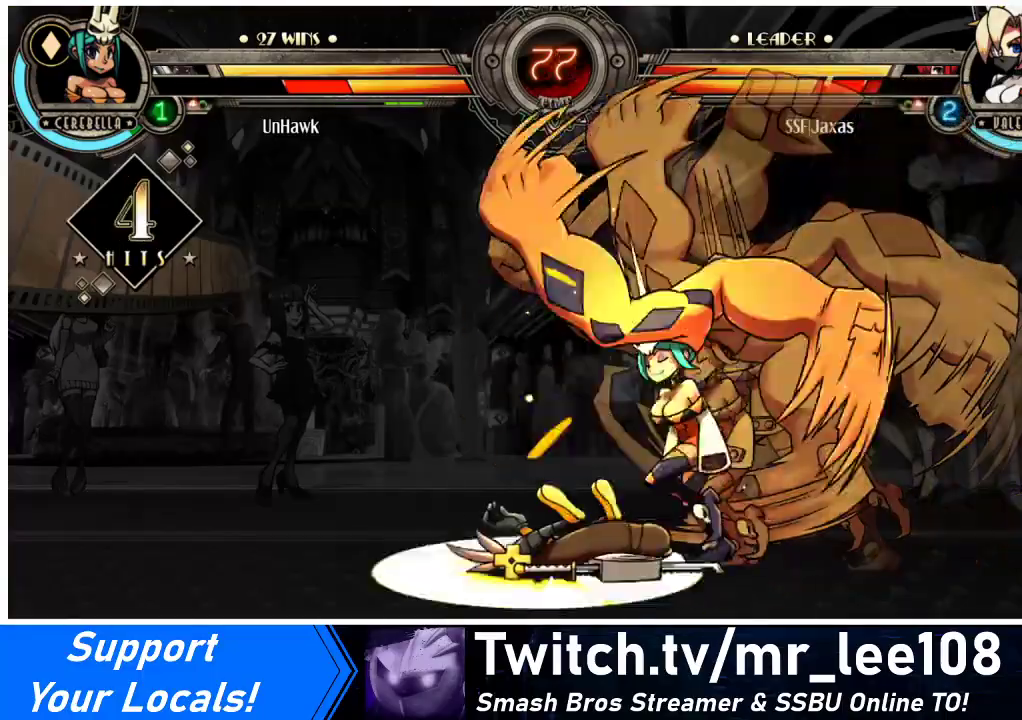
{"buttons": ["SQUARE", "DPAD_DOWN", "DPAD_LEFT"], "events": [[367, "SQUARE", "down"]]}
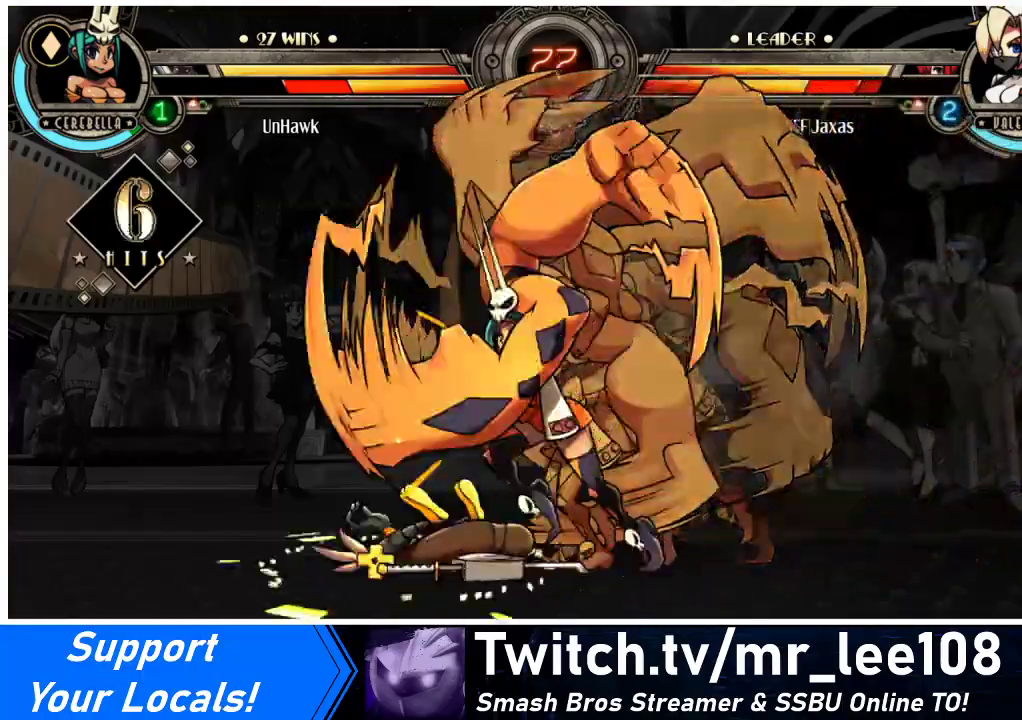
{"buttons": ["SQUARE", "DPAD_DOWN", "DPAD_LEFT"], "events": []}
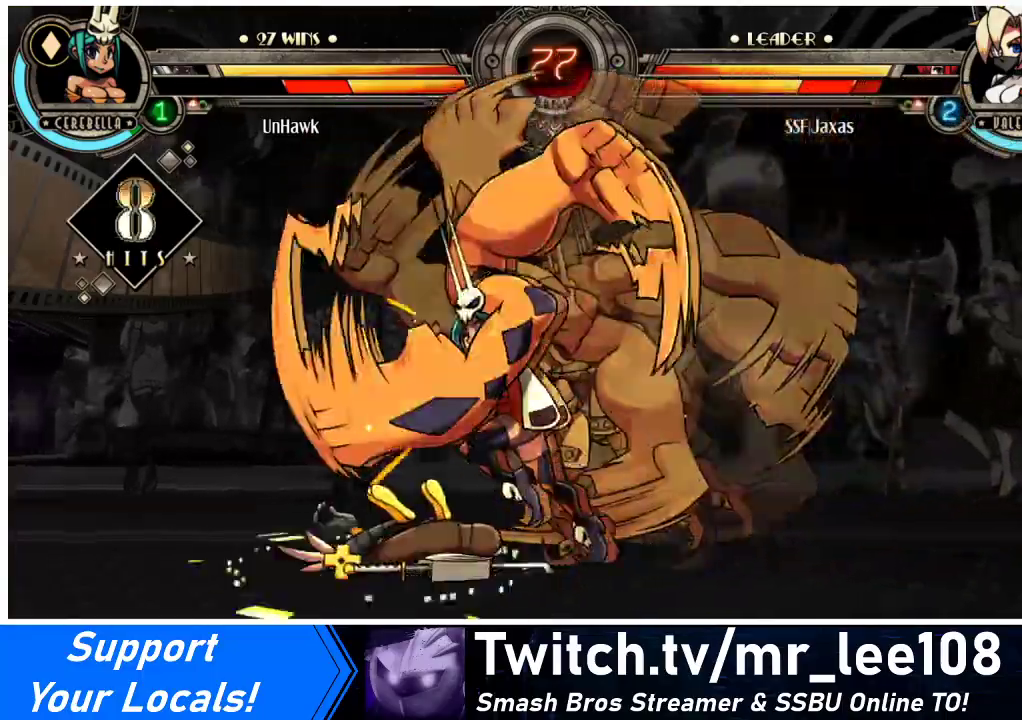
{"buttons": ["SQUARE", "DPAD_DOWN", "DPAD_LEFT"], "events": []}